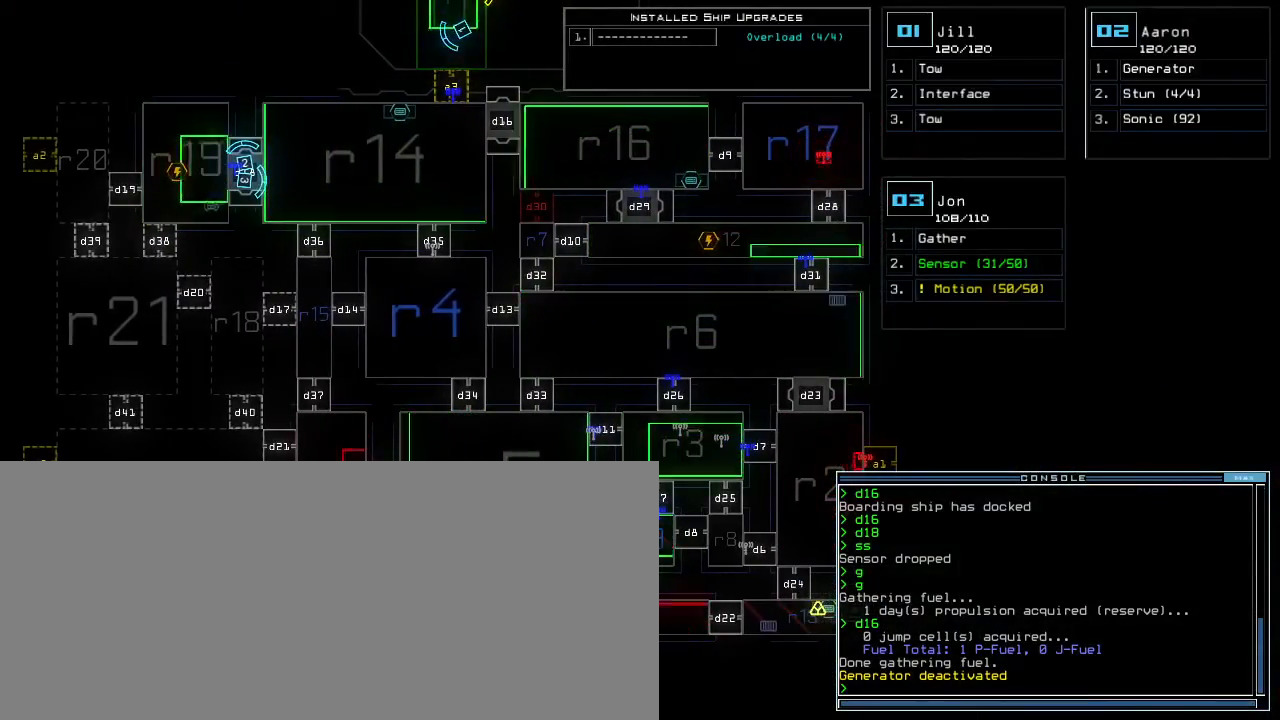
Gameplay with keyboard; each line is a JSON object with the keys held at the frame after it. "events" lists presses ("down") and releases ("up") of ".", "0", "1", "2", "3", "4", "5", "6", "7", "8", "9", "a", "b", "backspace", "c", "caps_lock", "comma", "ctrl_l", "ctrl_r", "d", "down", "e", "equals", "escape", "f", "f8", "g", "h", "i", "j", "k", "l", "left", "m", "minus", "n", "o", "p", "q", "quote", "r", "return", "right", "s", "semicolon", "shift_l", "shift_r", "space", "t", "tab", "tilde", "u", "up", "v", "w", "x", "y" and "z" between this image and that frame as [ms after this image, input, new state], when the widget could be followed in between. No other keys are recorded. Mouse input is not recorded. Not read: other_keys.
{"keys": ["right"], "events": [[250, "right", "down"]]}
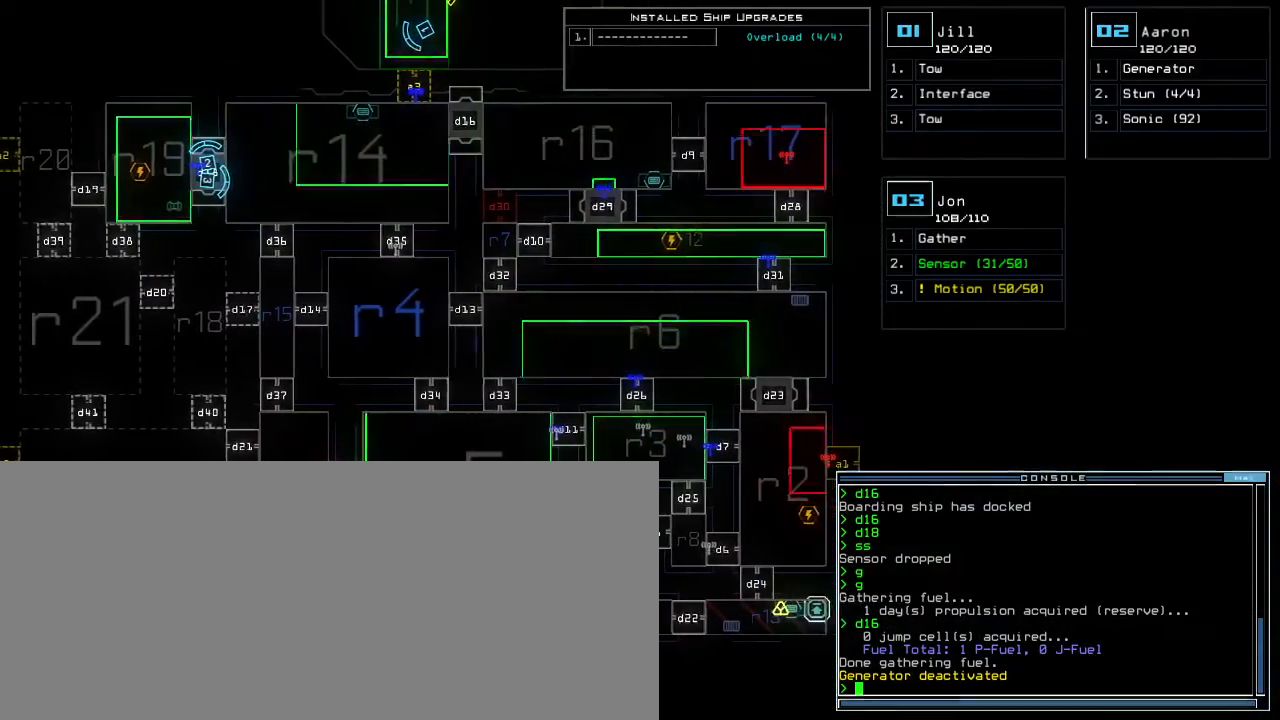
{"keys": [], "events": [[467, "right", "up"]]}
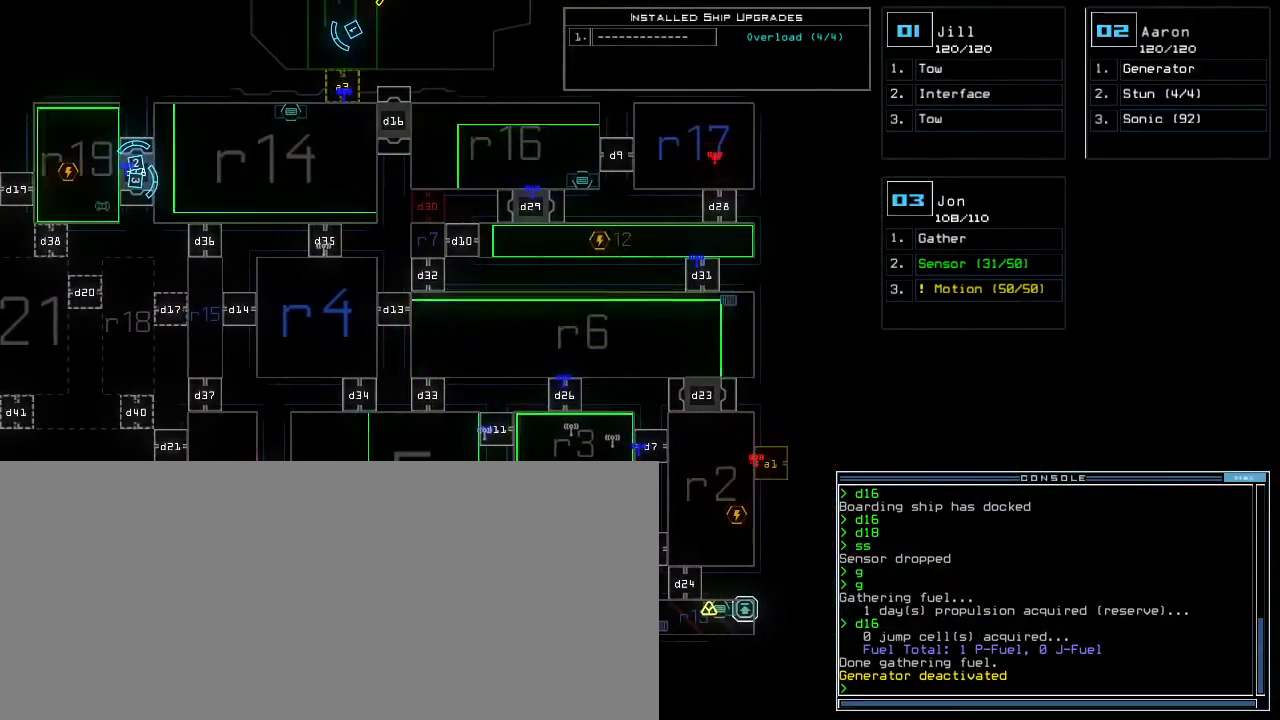
{"keys": [], "events": []}
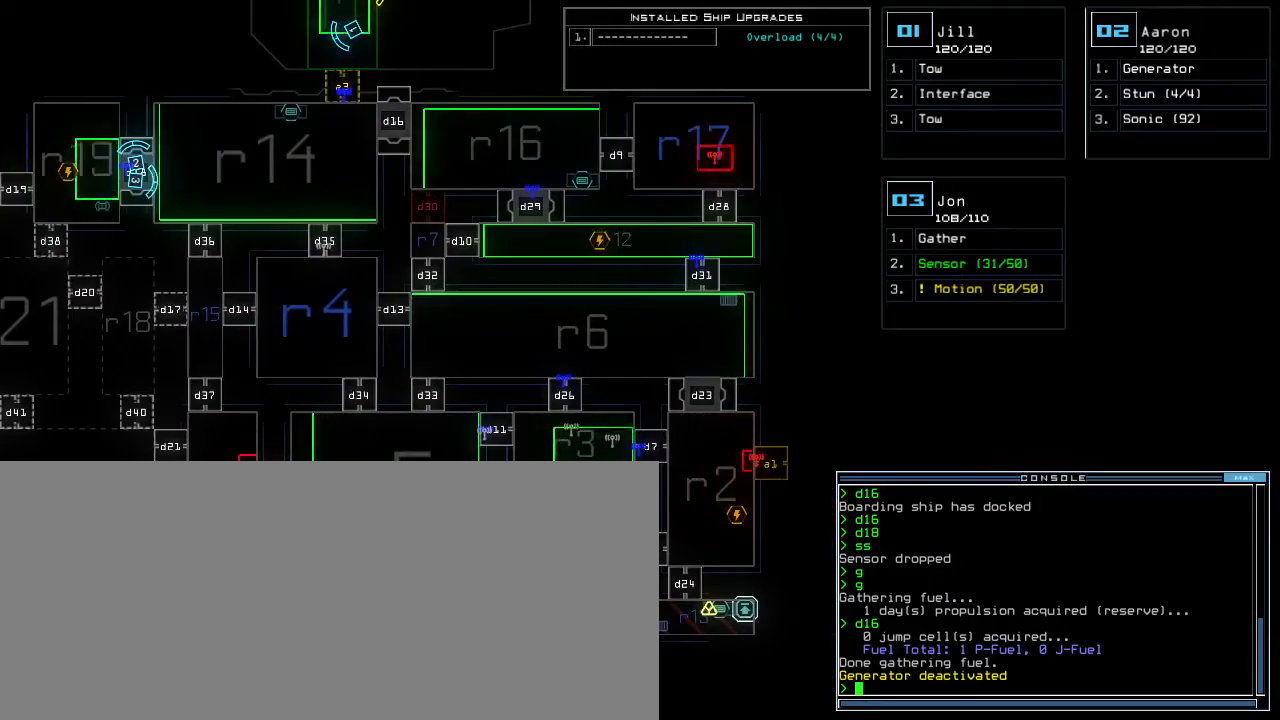
{"keys": [], "events": []}
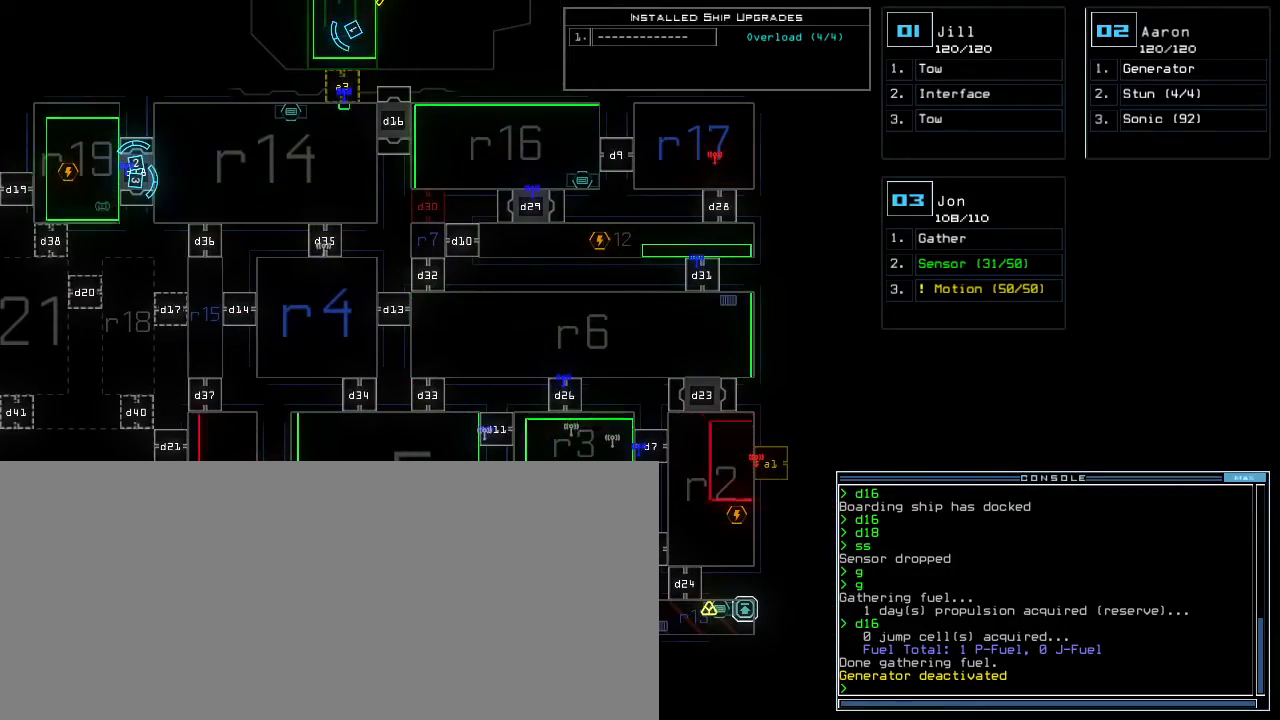
{"keys": [], "events": []}
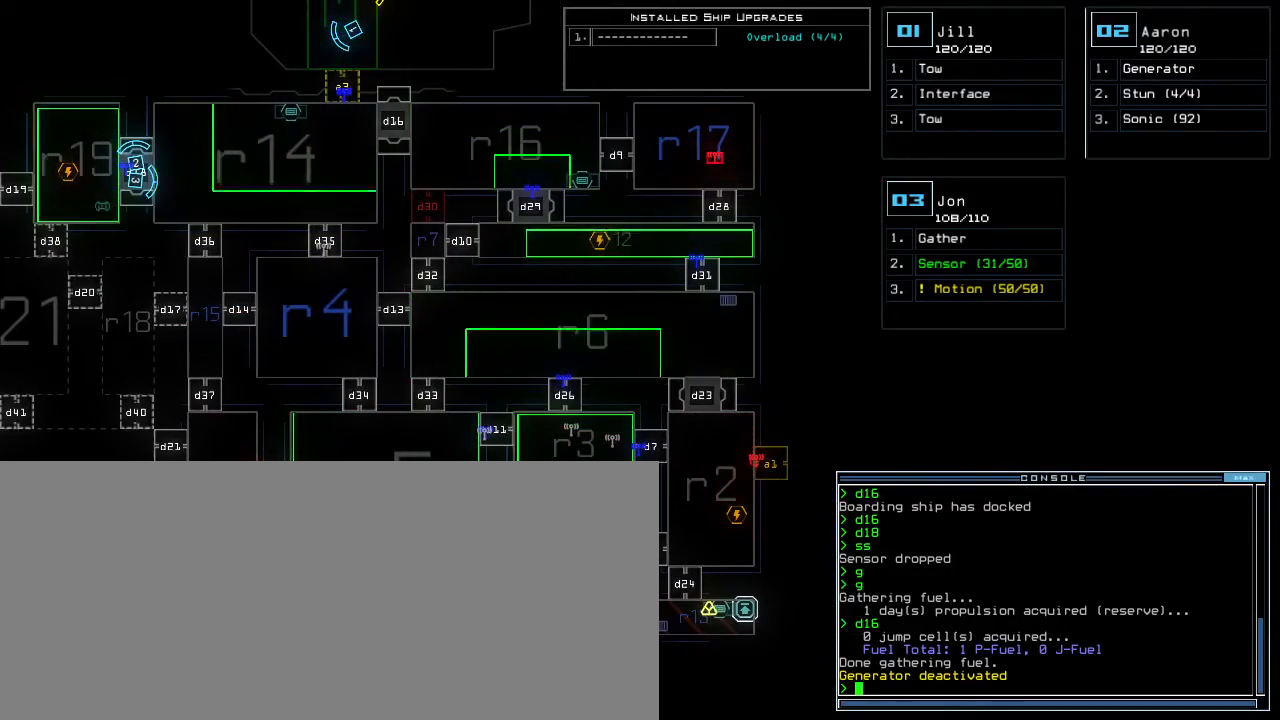
{"keys": [], "events": []}
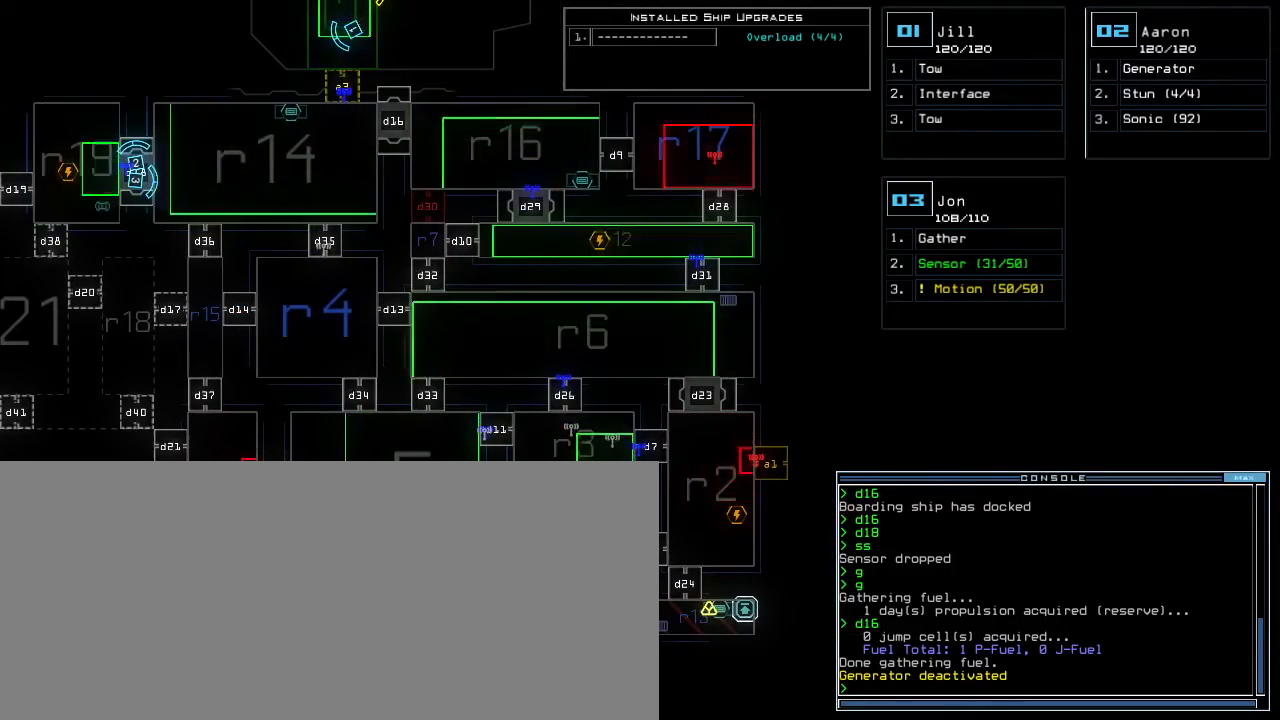
{"keys": ["left"]}
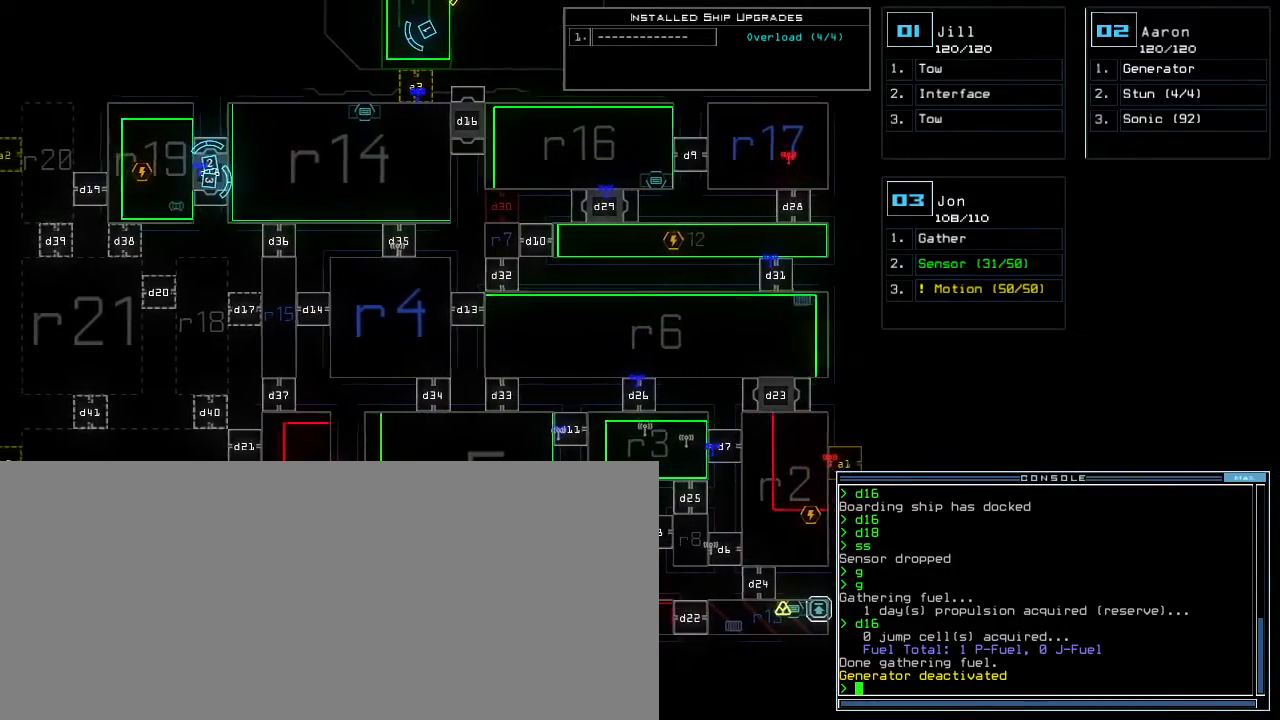
{"keys": [], "events": [[283, "left", "up"]]}
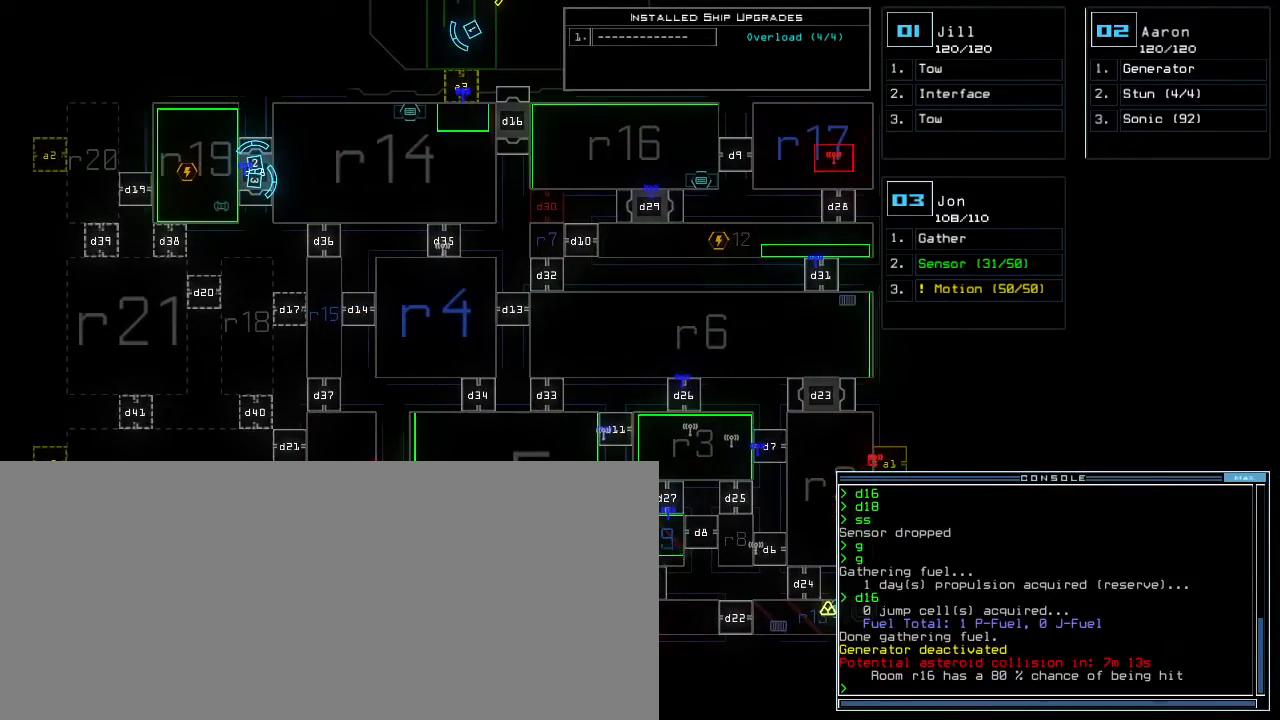
{"keys": ["left"], "events": [[500, "left", "down"]]}
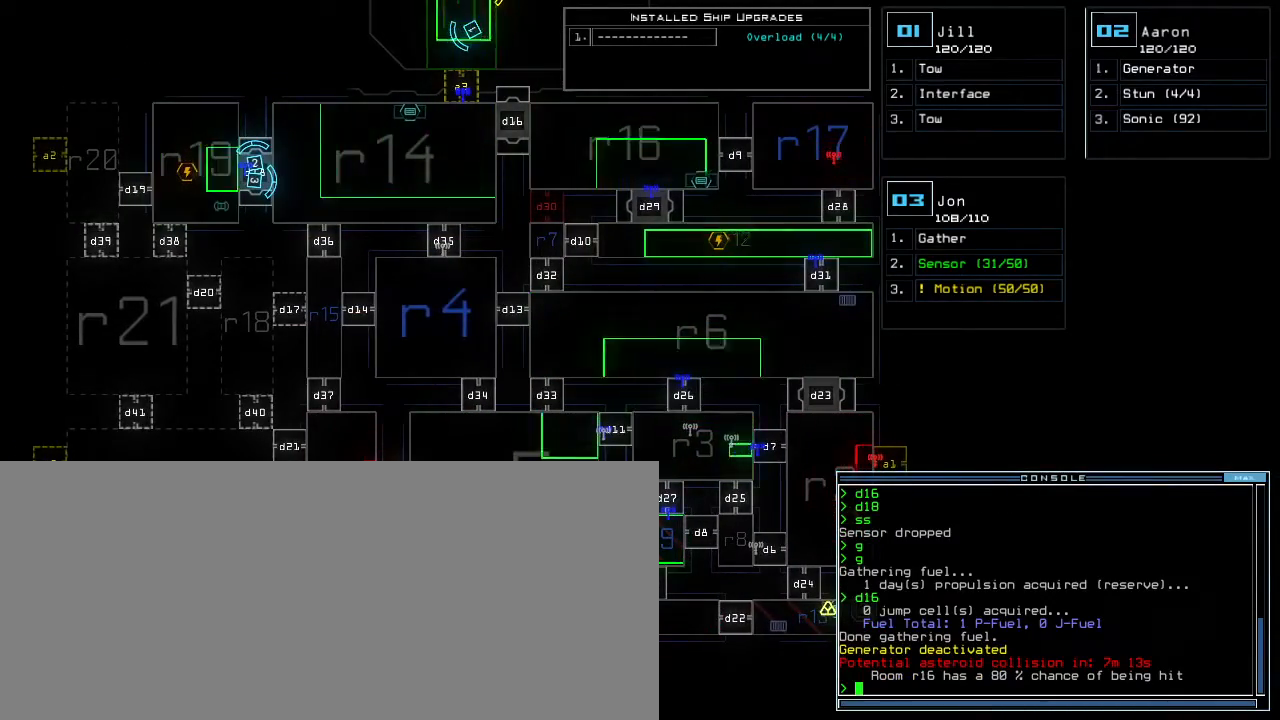
{"keys": [], "events": [[433, "left", "up"]]}
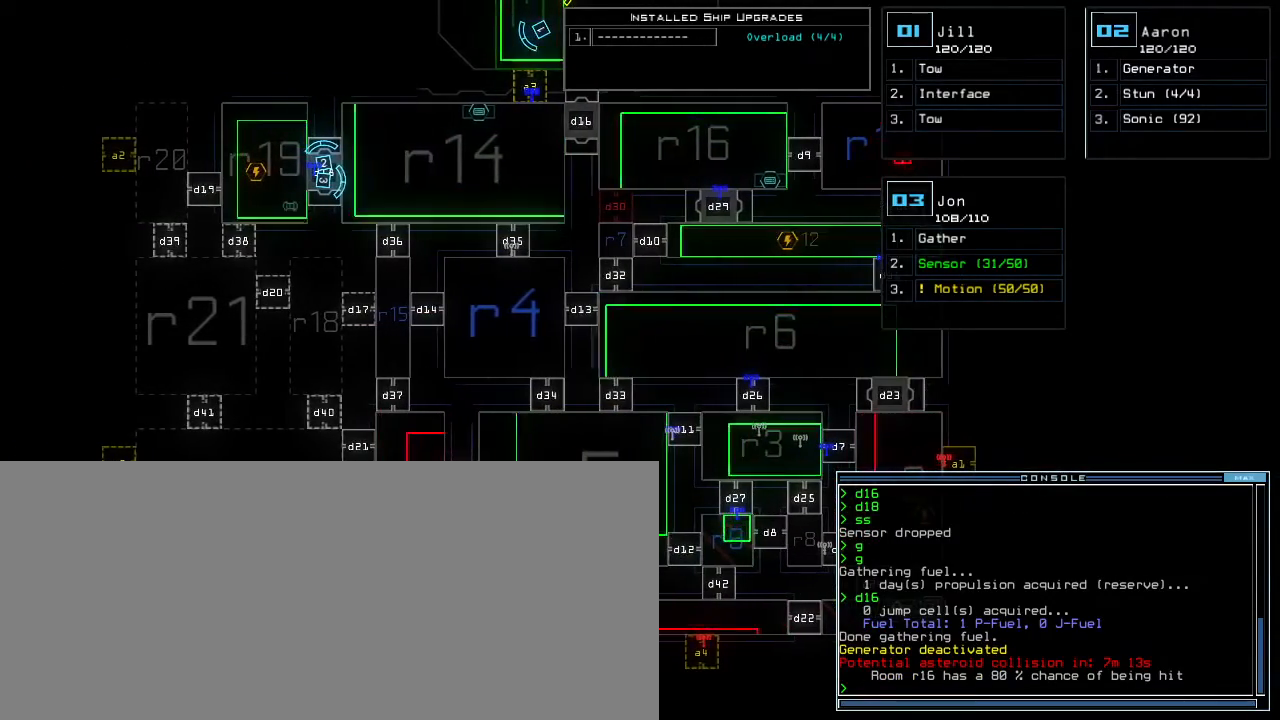
{"keys": [], "events": []}
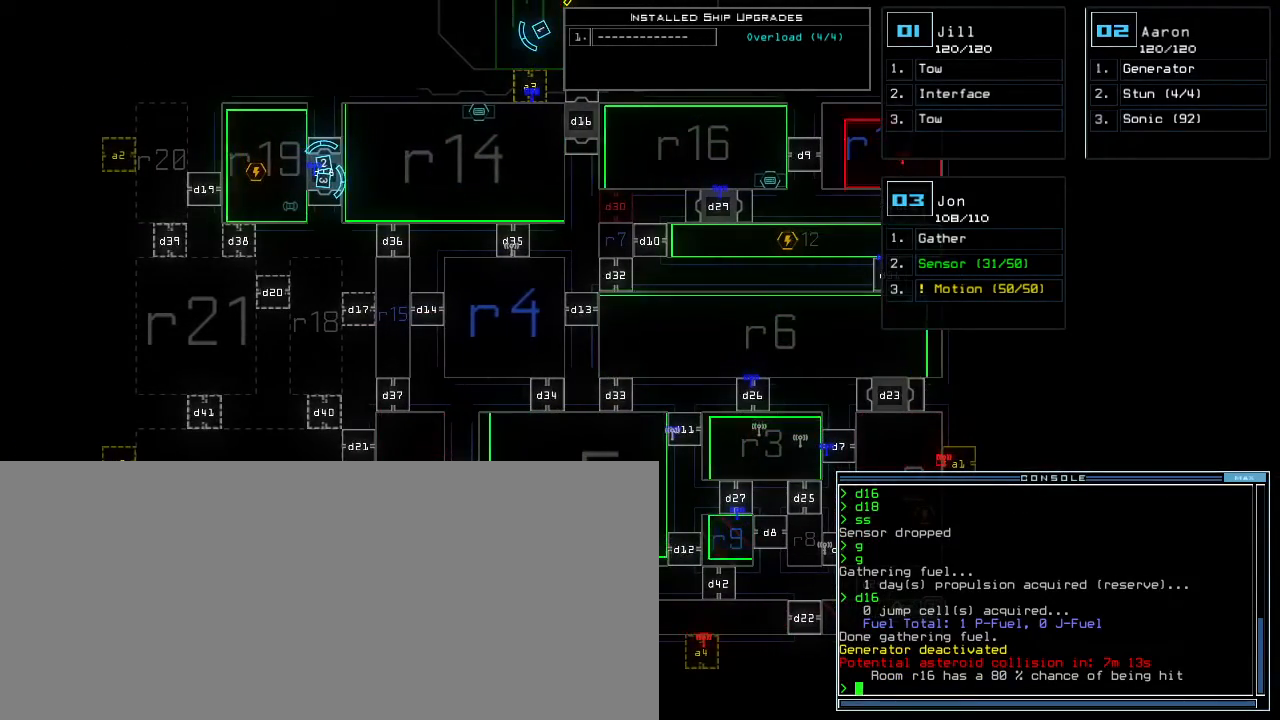
{"keys": [], "events": [[133, "right", "down"], [433, "right", "up"]]}
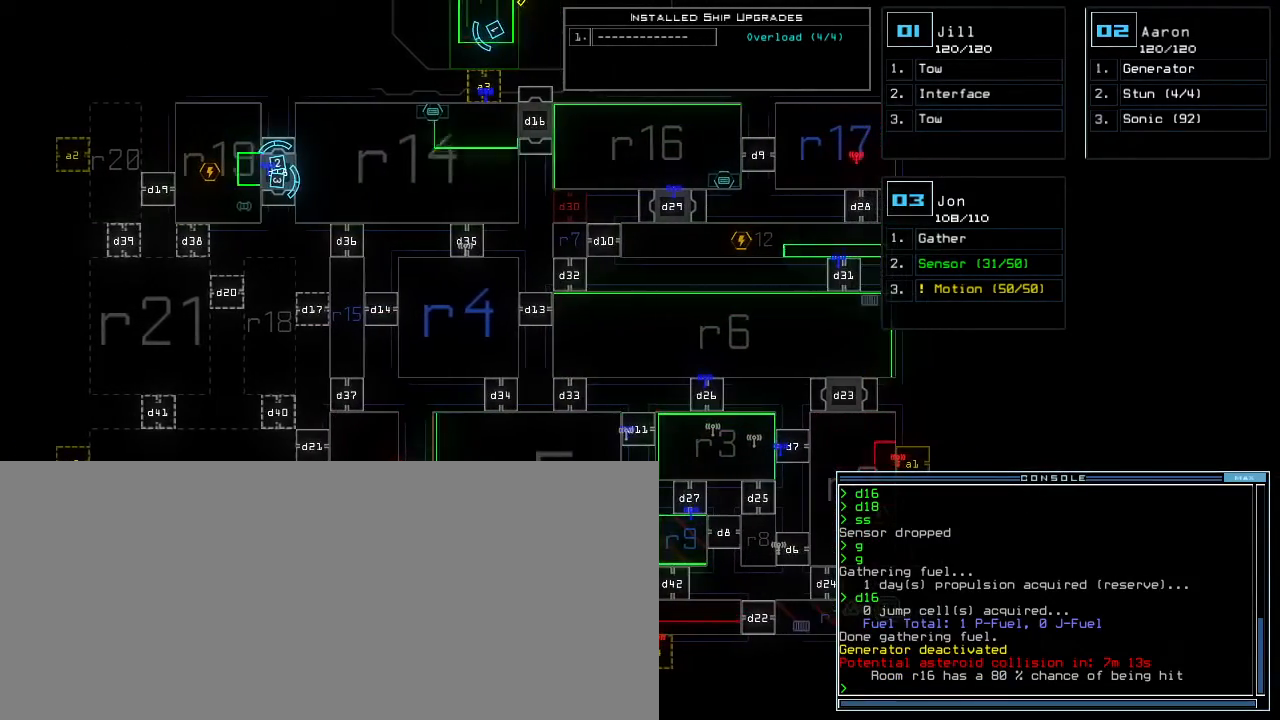
{"keys": ["left"], "events": [[383, "left", "down"]]}
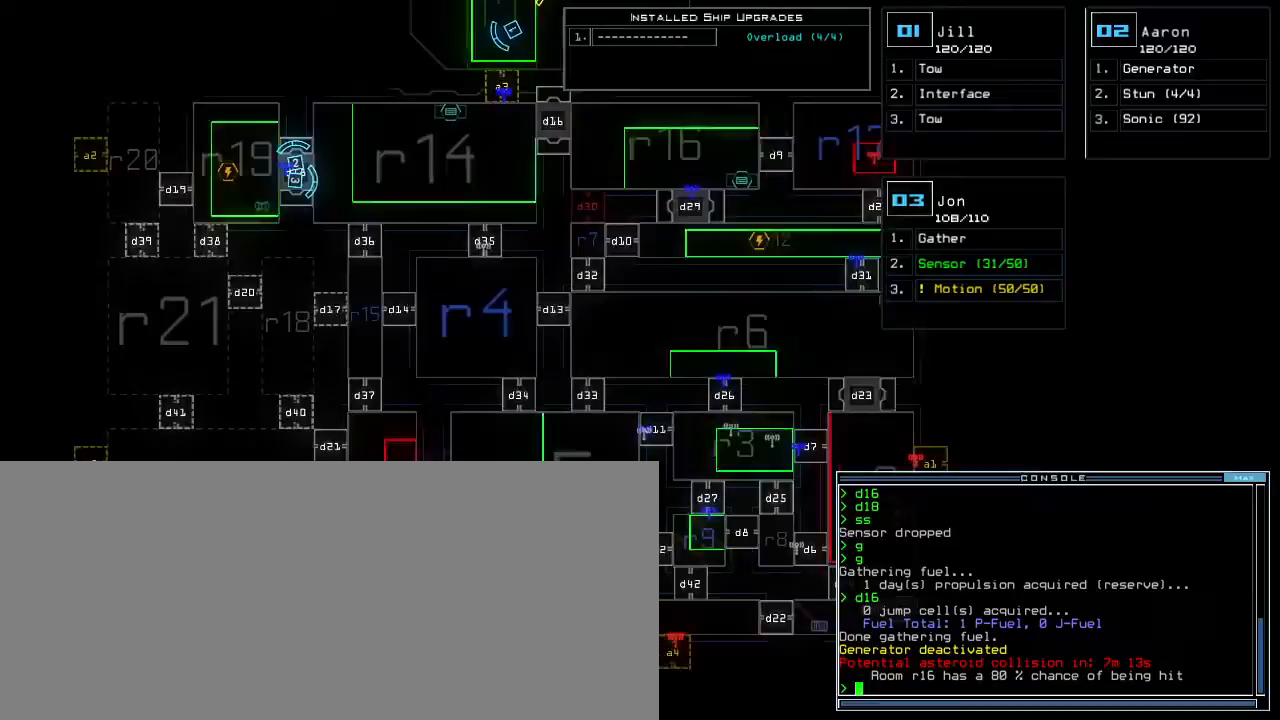
{"keys": ["left", "up"], "events": [[83, "left", "up"], [300, "2", "down"], [333, "left", "down"], [367, "up", "down"], [400, "2", "up"]]}
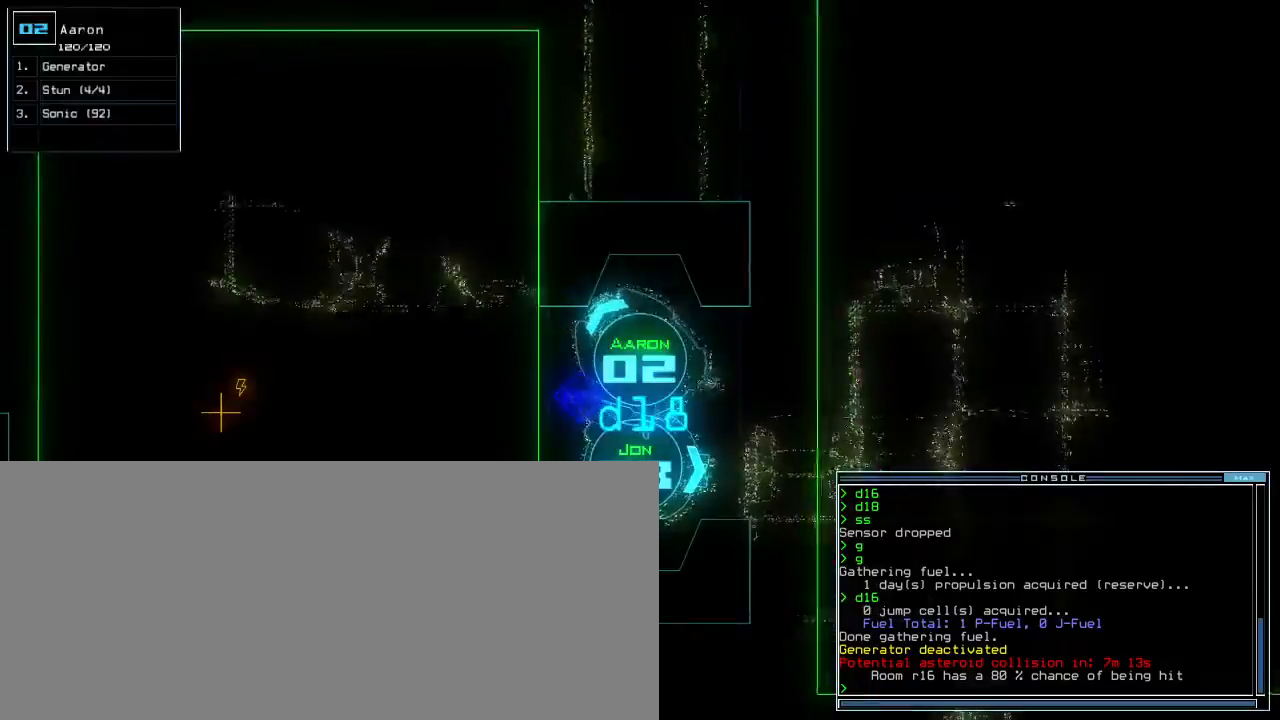
{"keys": ["up"], "events": [[300, "left", "up"]]}
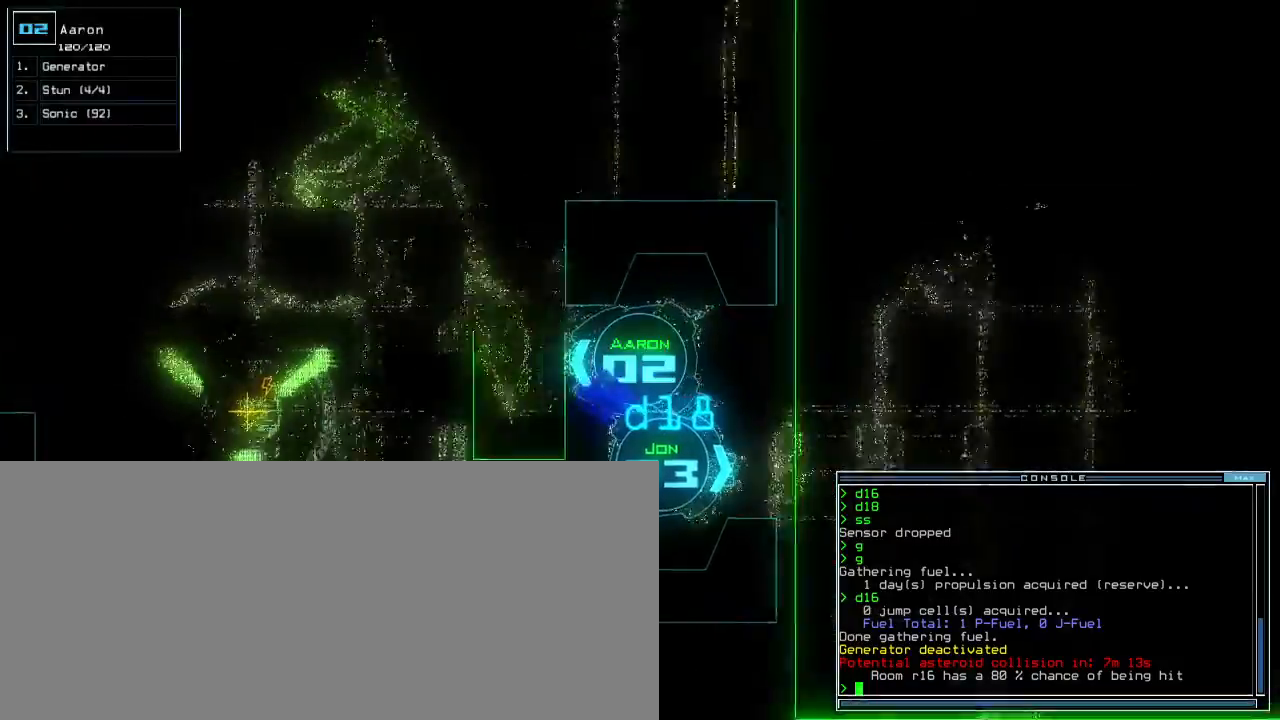
{"keys": ["up"], "events": []}